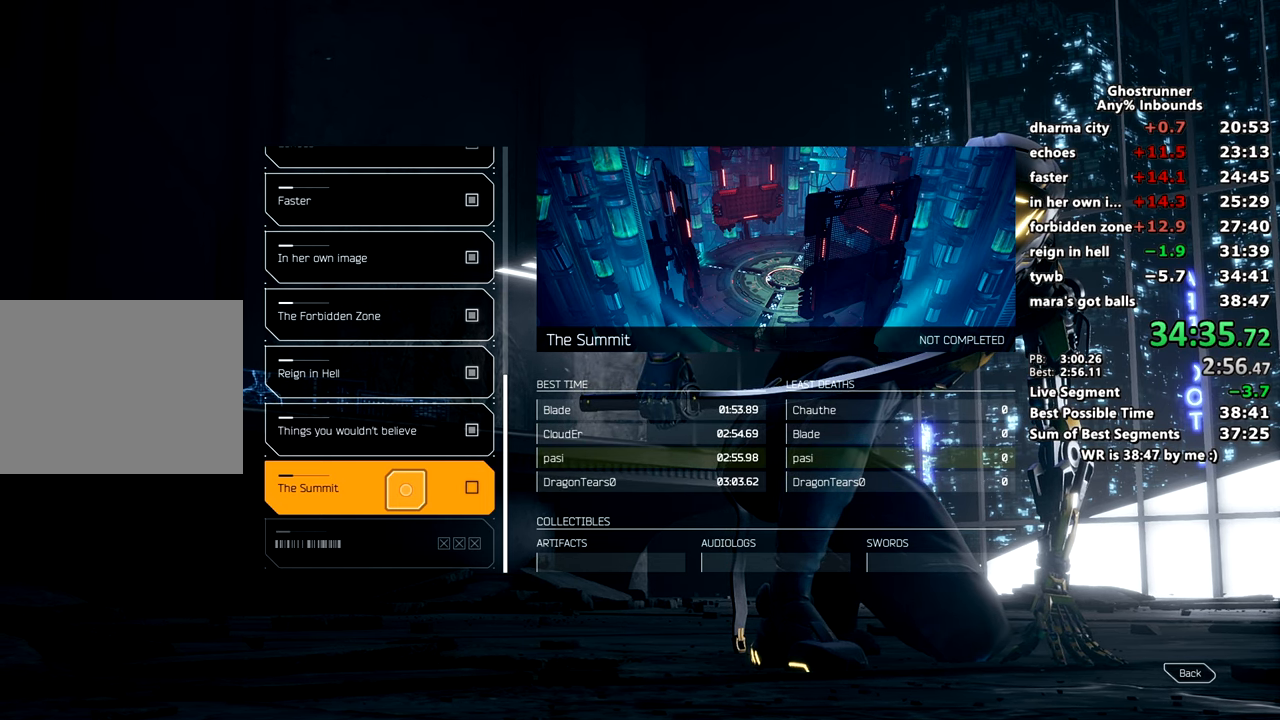
Gameplay with keyboard and mouse; each line is a JSON object with the keys and mouse buttons held at the frame after it. "events" lists presses ("down") and releases ("up") of "1", "2", "3", "4", "a", "c", "caps_lock", "ctrl", "d", "e", "escape", "f", "q", "r", "s", "shift", "space", "tab", "v", "w", "x", "z", "mouse_left" and "mouse_right" between this image and that frame as [ms after this image, input, new state], when the widget could be followed in between. "mouse_left", "mouse_right" = the "left", "right" buttons of the "mouse" list. No other keys are recorded. Mouse movement is not recorded. Not read: other_keys.
{"keys": [], "mouse": [], "events": [[50, "mouse_left", "down"], [150, "mouse_left", "up"]]}
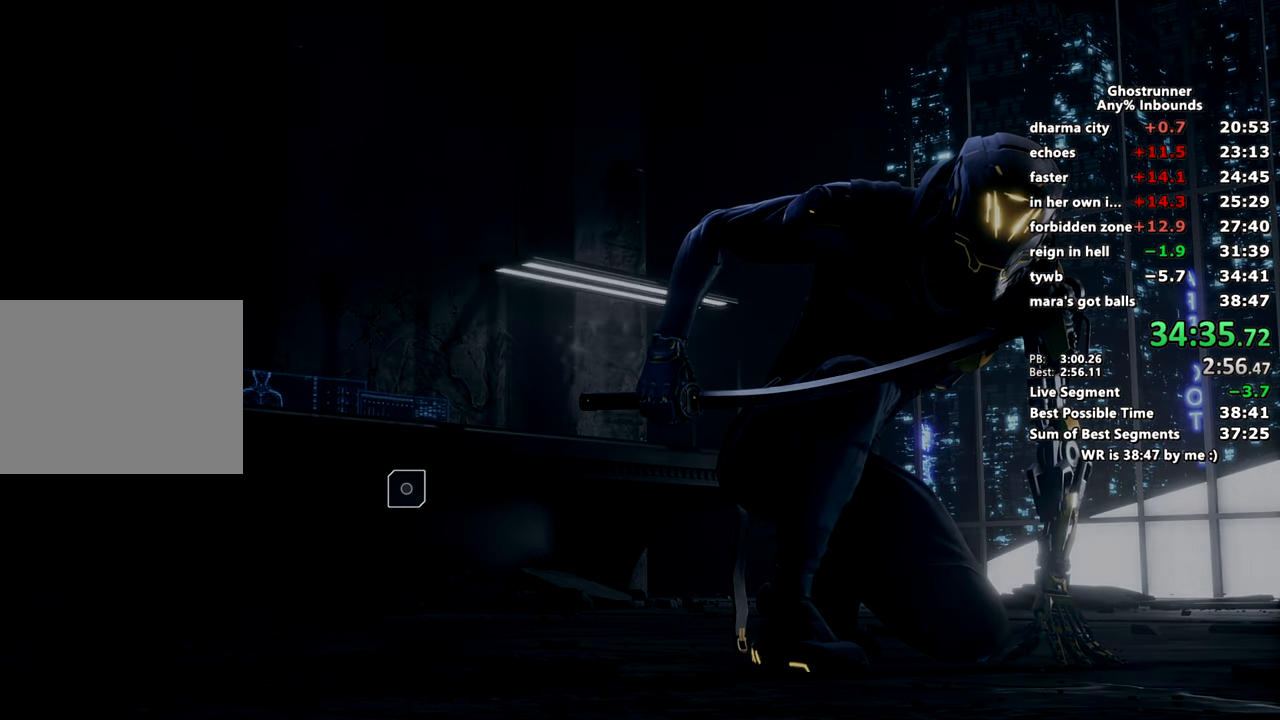
{"keys": [], "mouse": [], "events": []}
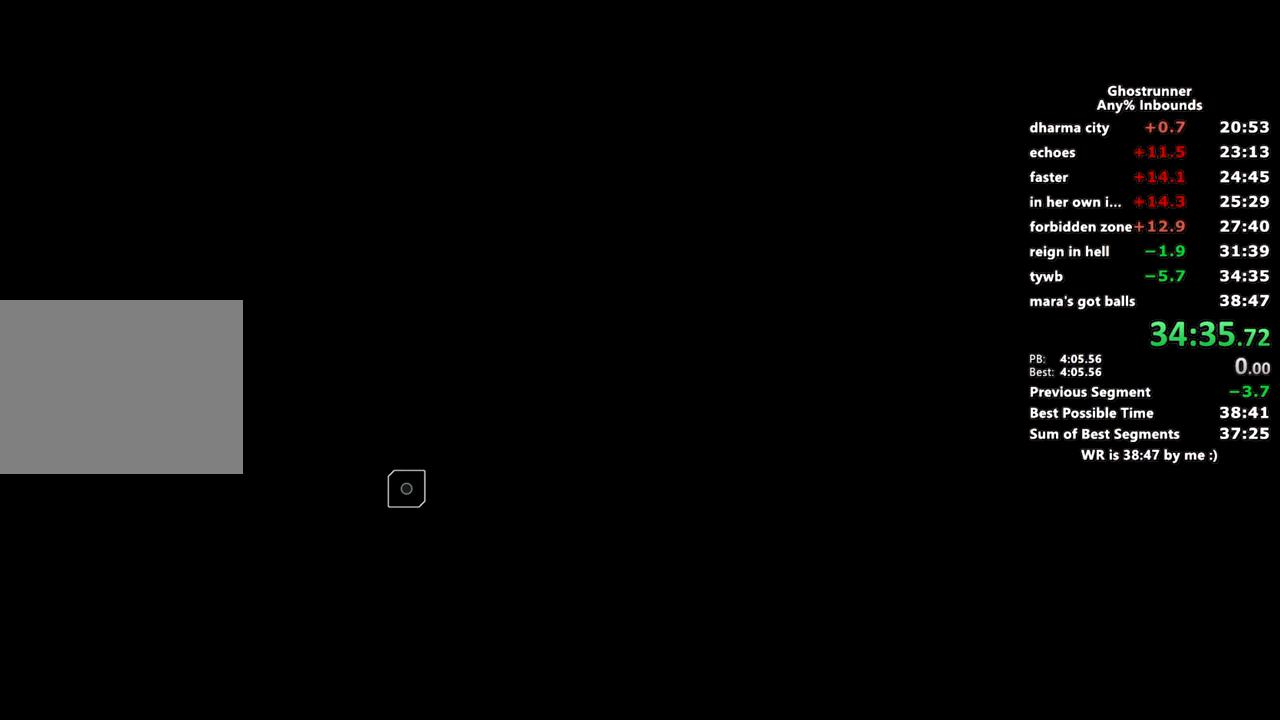
{"keys": [], "mouse": [], "events": []}
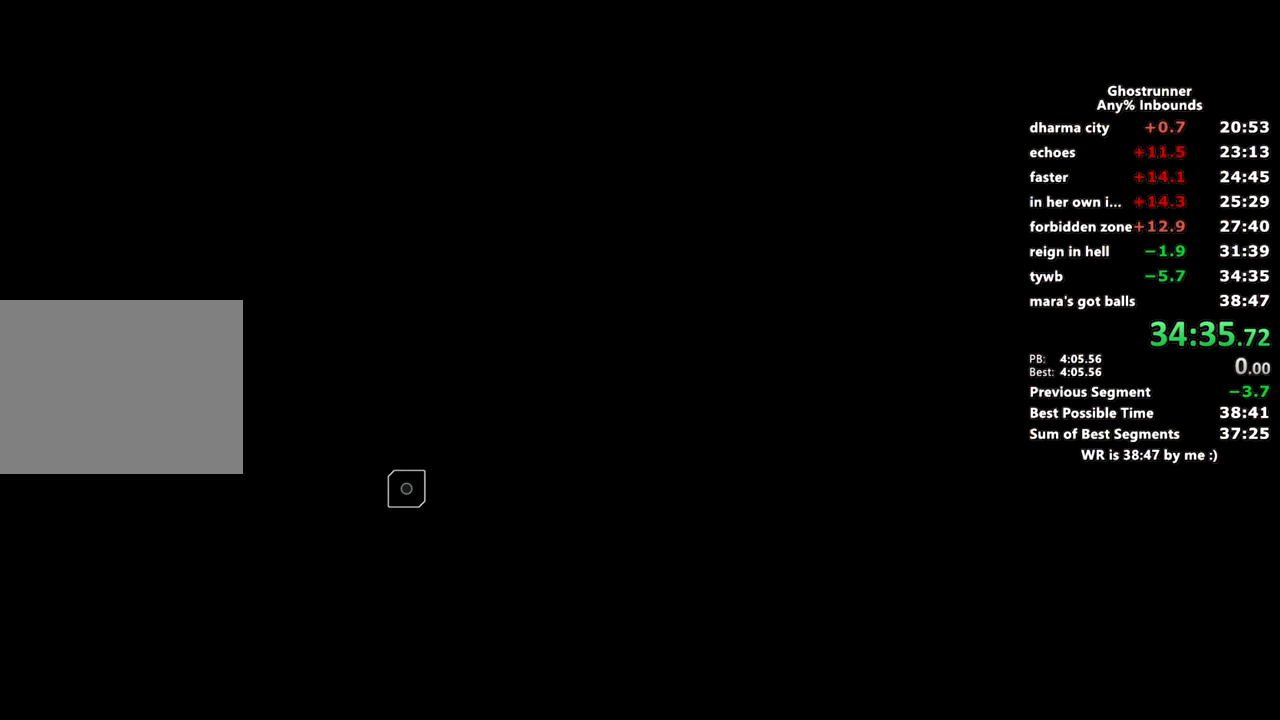
{"keys": [], "mouse": [], "events": []}
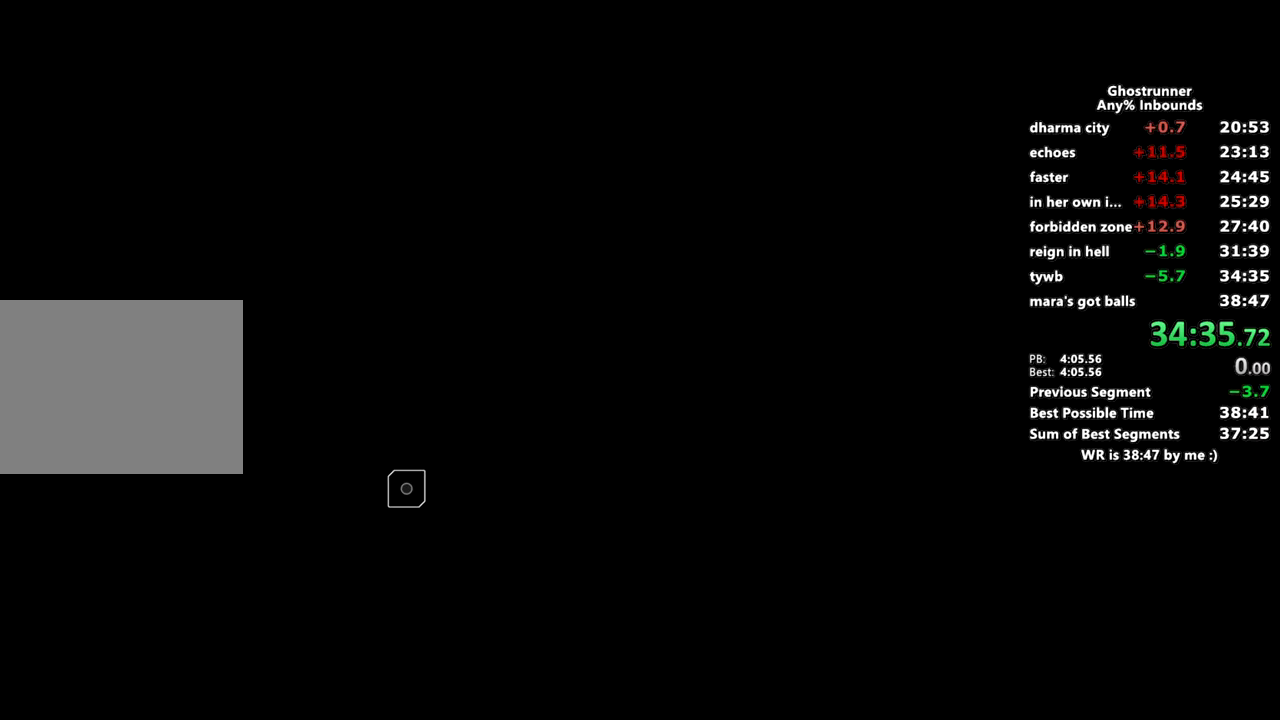
{"keys": [], "mouse": [], "events": []}
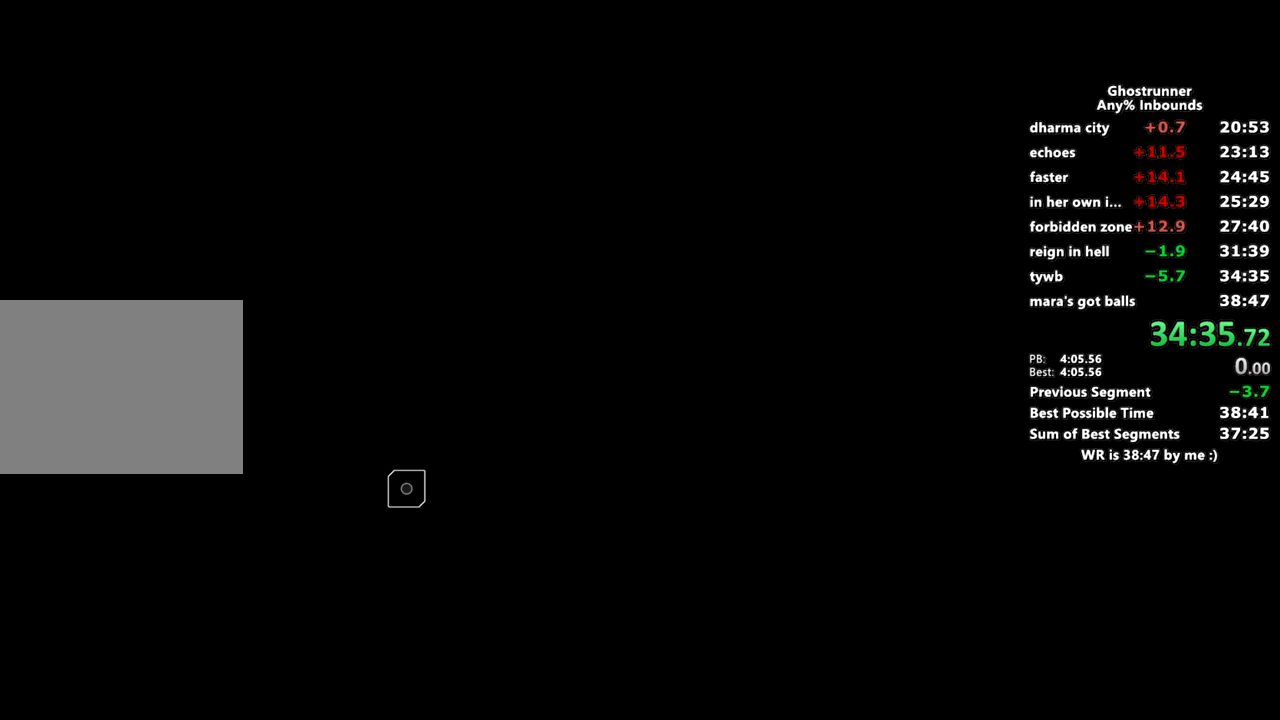
{"keys": [], "mouse": [], "events": []}
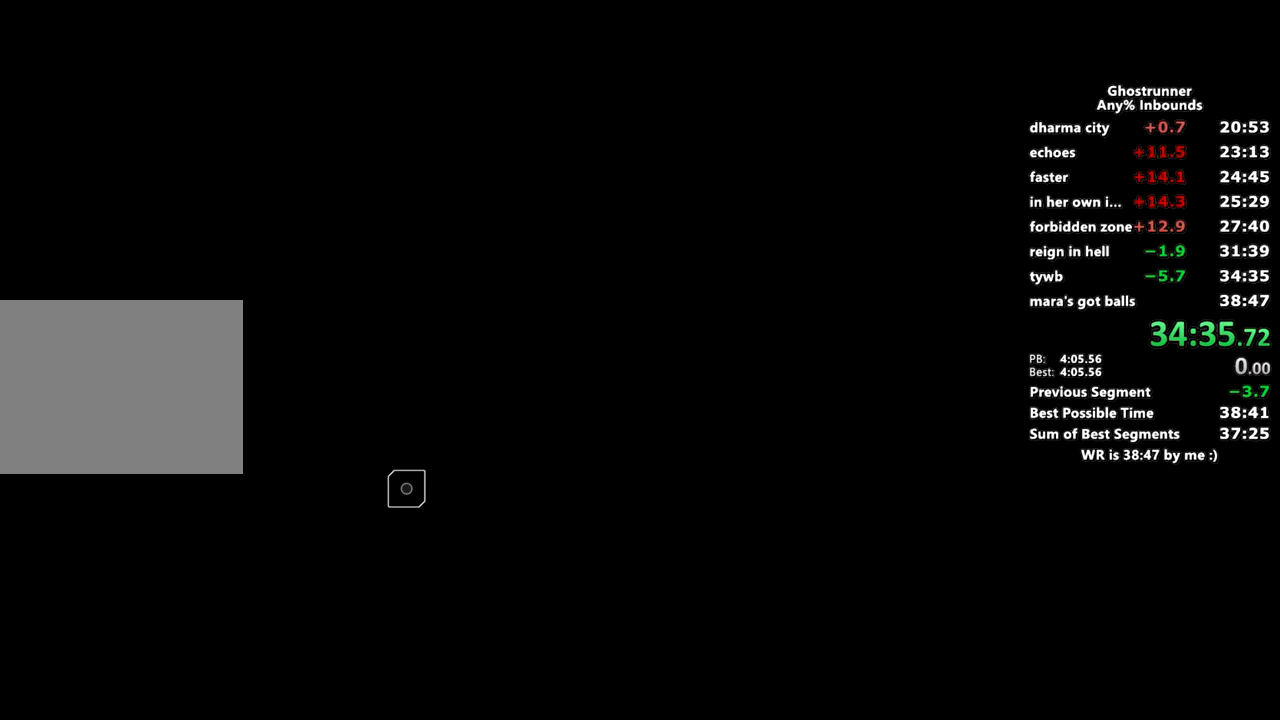
{"keys": [], "mouse": [], "events": []}
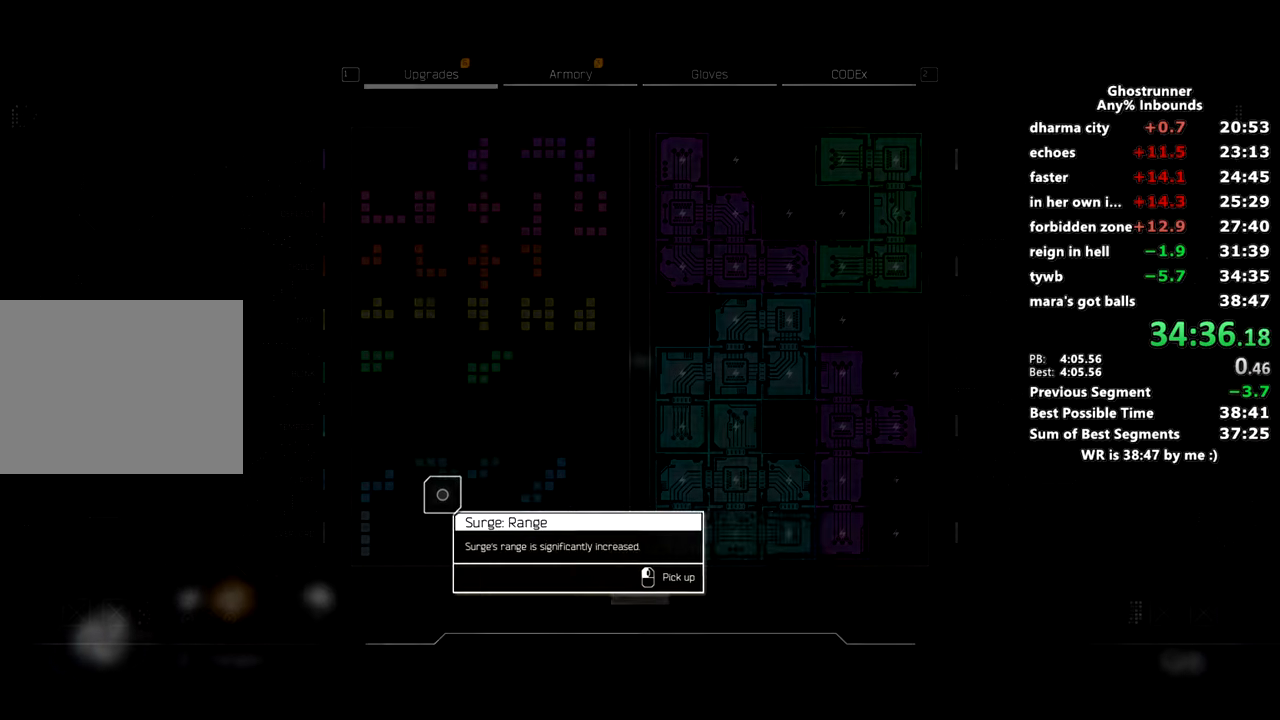
{"keys": [], "mouse": [], "events": [[401, "mouse_right", "down"], [434, "mouse_right", "up"]]}
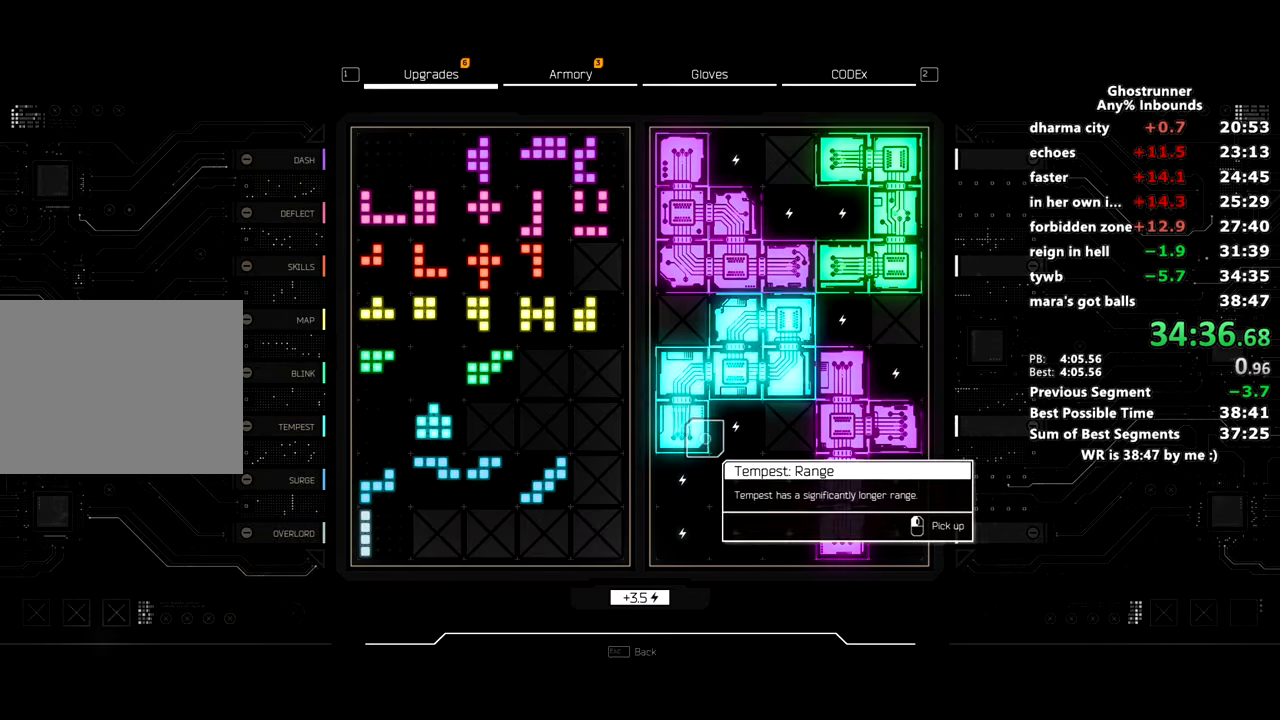
{"keys": [], "mouse": [], "events": [[83, "mouse_right", "down"], [133, "mouse_right", "up"]]}
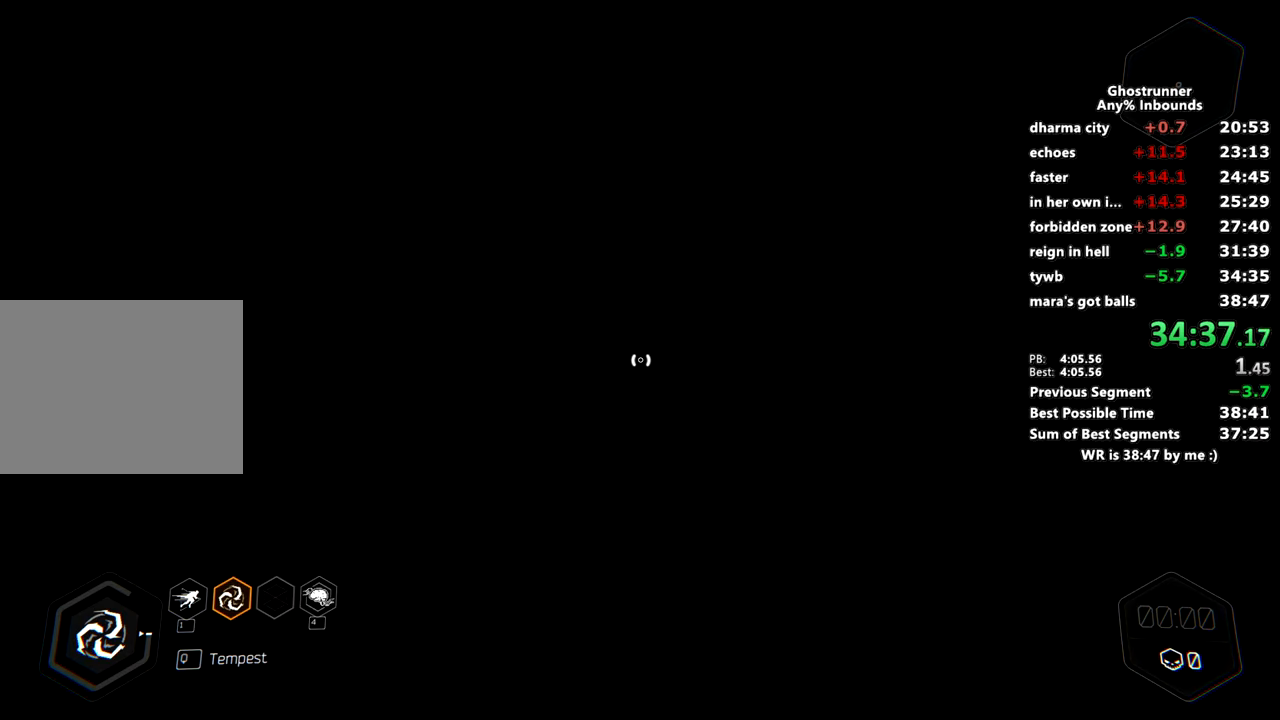
{"keys": [], "mouse": [], "events": [[334, "1", "down"], [434, "1", "up"]]}
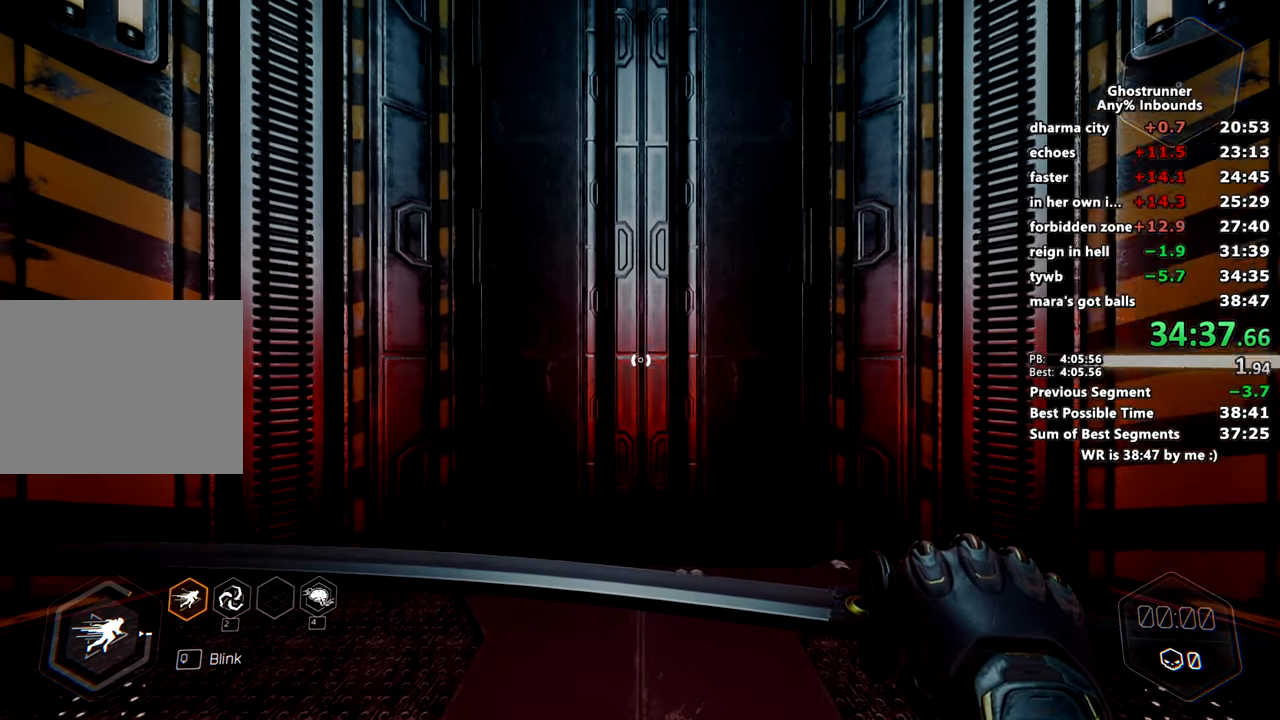
{"keys": ["x"], "mouse": [], "events": [[133, "w", "down"], [384, "mouse_left", "down"], [484, "mouse_left", "up"], [484, "w", "up"], [484, "x", "down"]]}
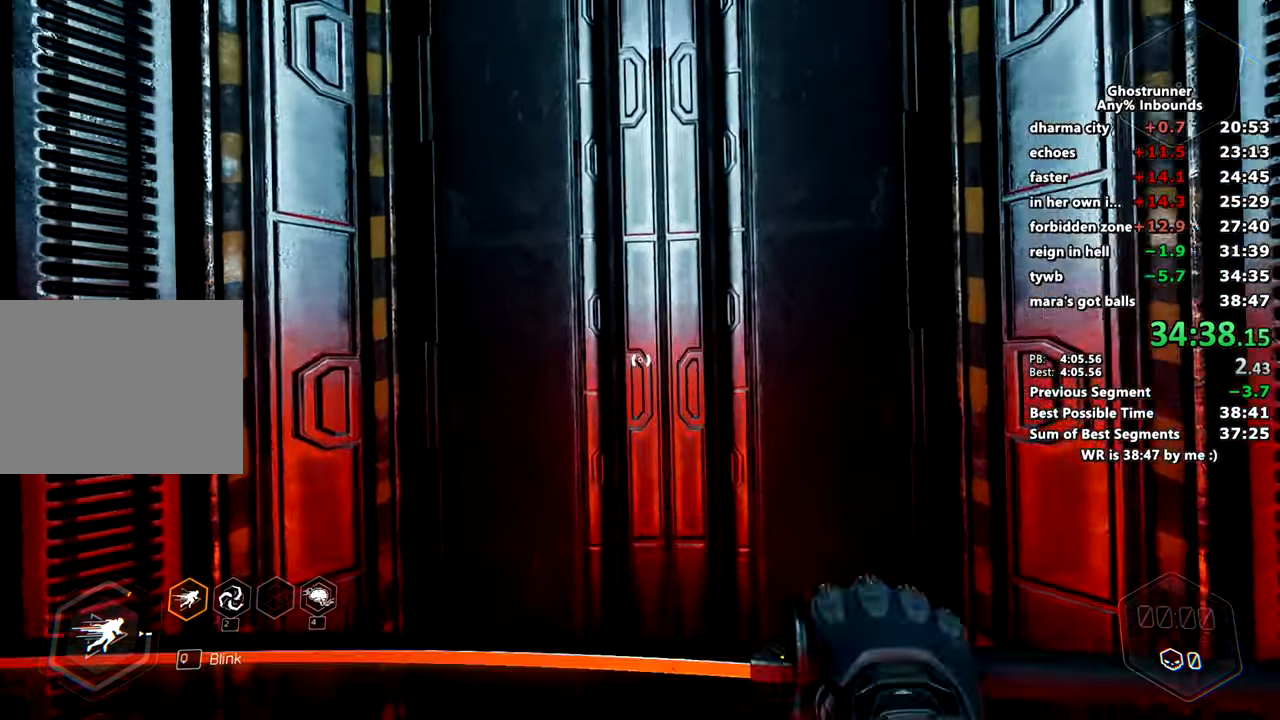
{"keys": [], "mouse": ["left"], "events": [[50, "x", "up"], [100, "mouse_left", "down"], [100, "x", "down"], [183, "mouse_left", "up"], [183, "x", "up"], [434, "mouse_left", "down"]]}
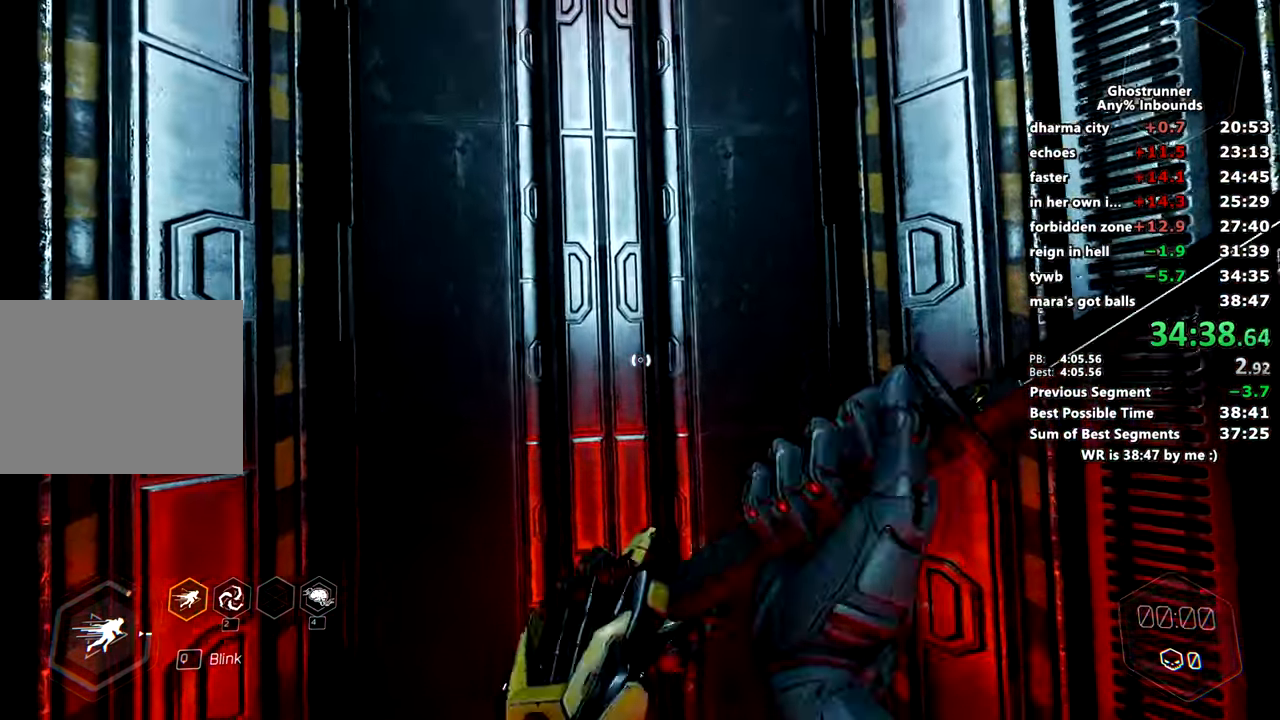
{"keys": [], "mouse": [], "events": [[17, "mouse_left", "up"]]}
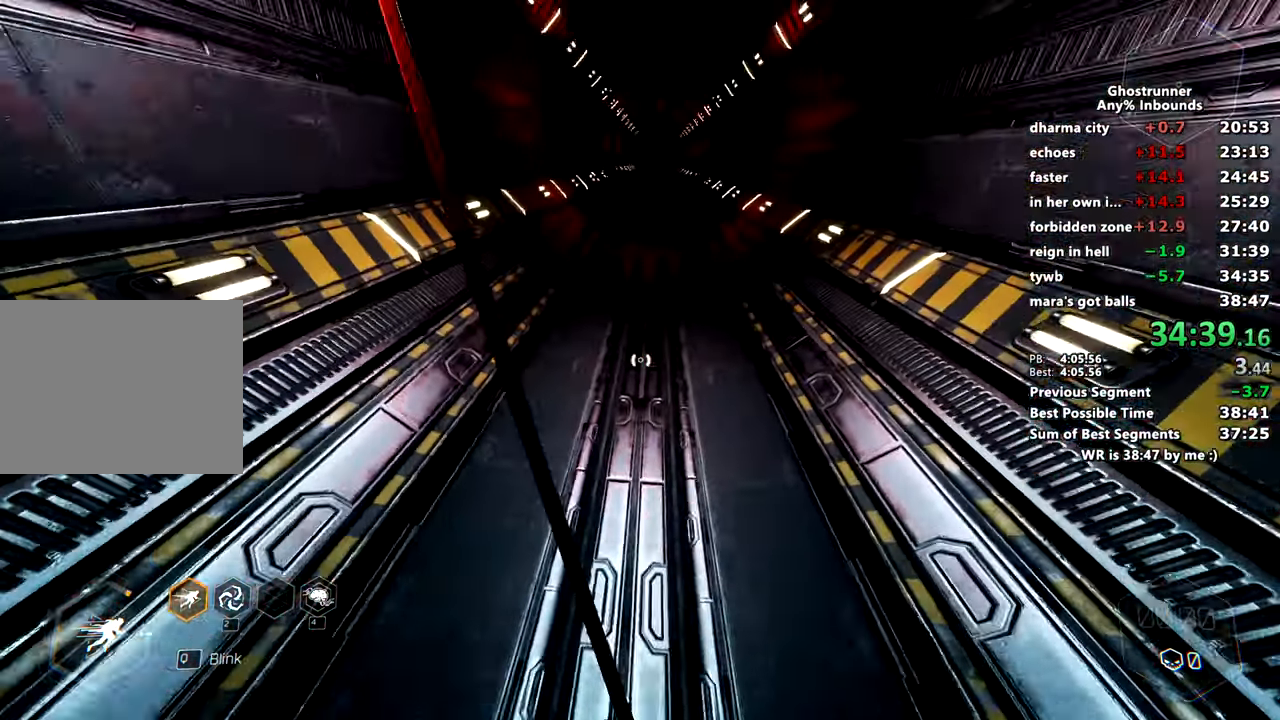
{"keys": [], "mouse": [], "events": []}
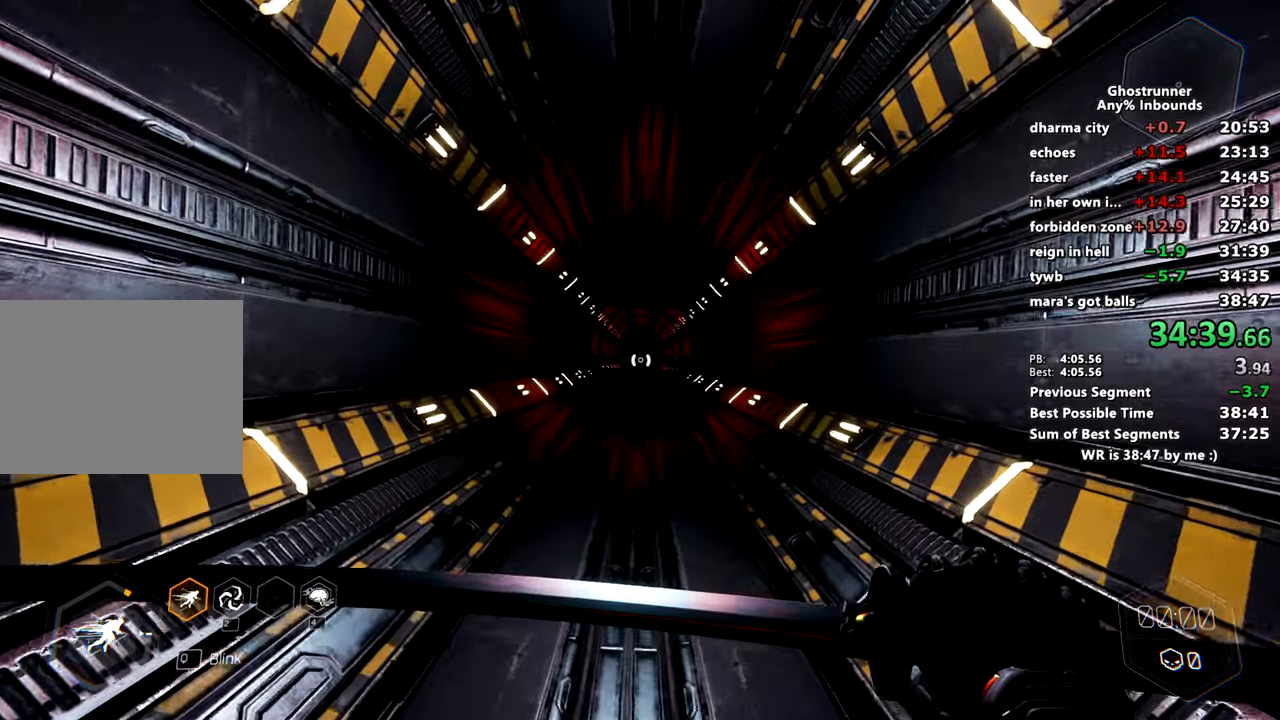
{"keys": [], "mouse": [], "events": []}
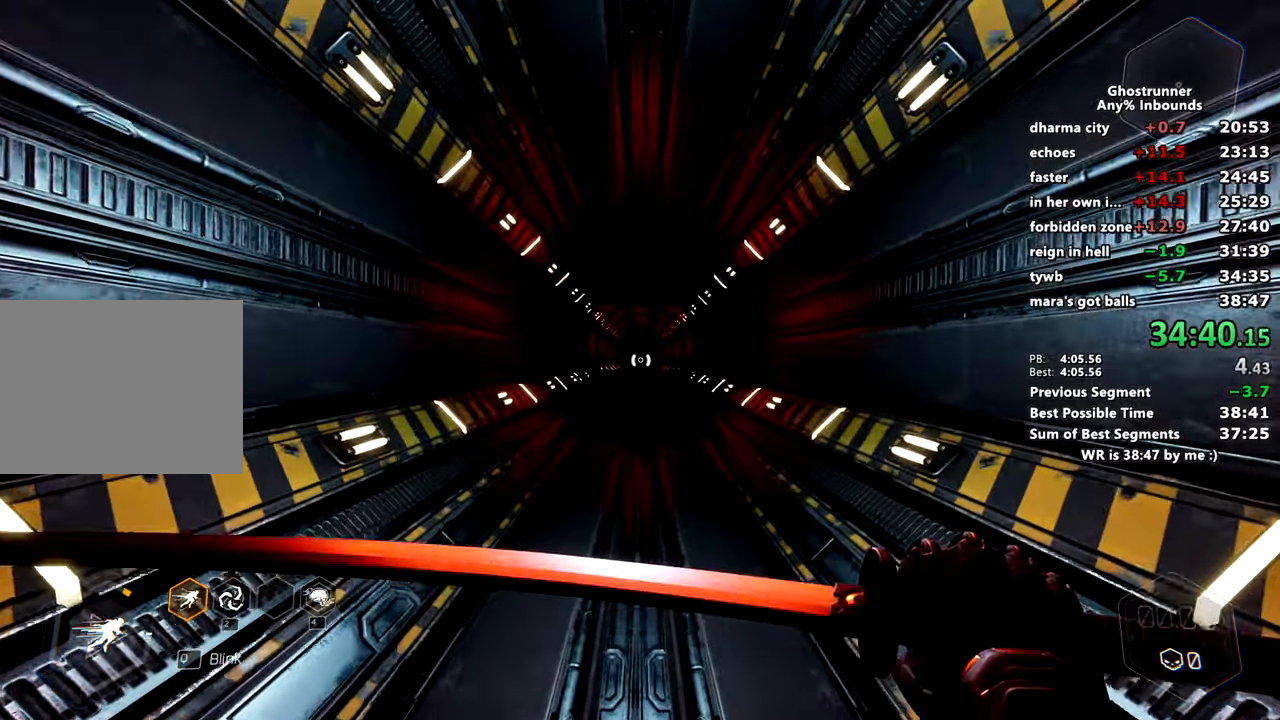
{"keys": [], "mouse": [], "events": [[66, "a", "down"], [117, "a", "up"]]}
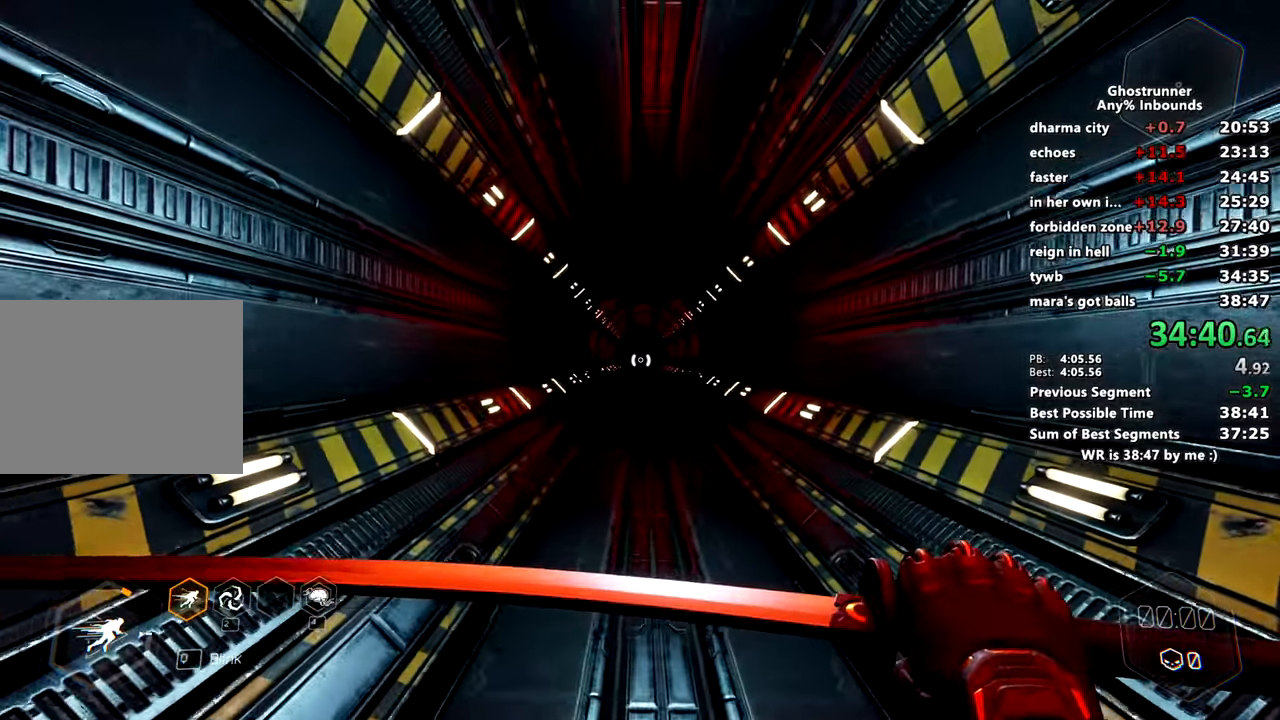
{"keys": [], "mouse": [], "events": [[34, "d", "down"], [84, "d", "up"]]}
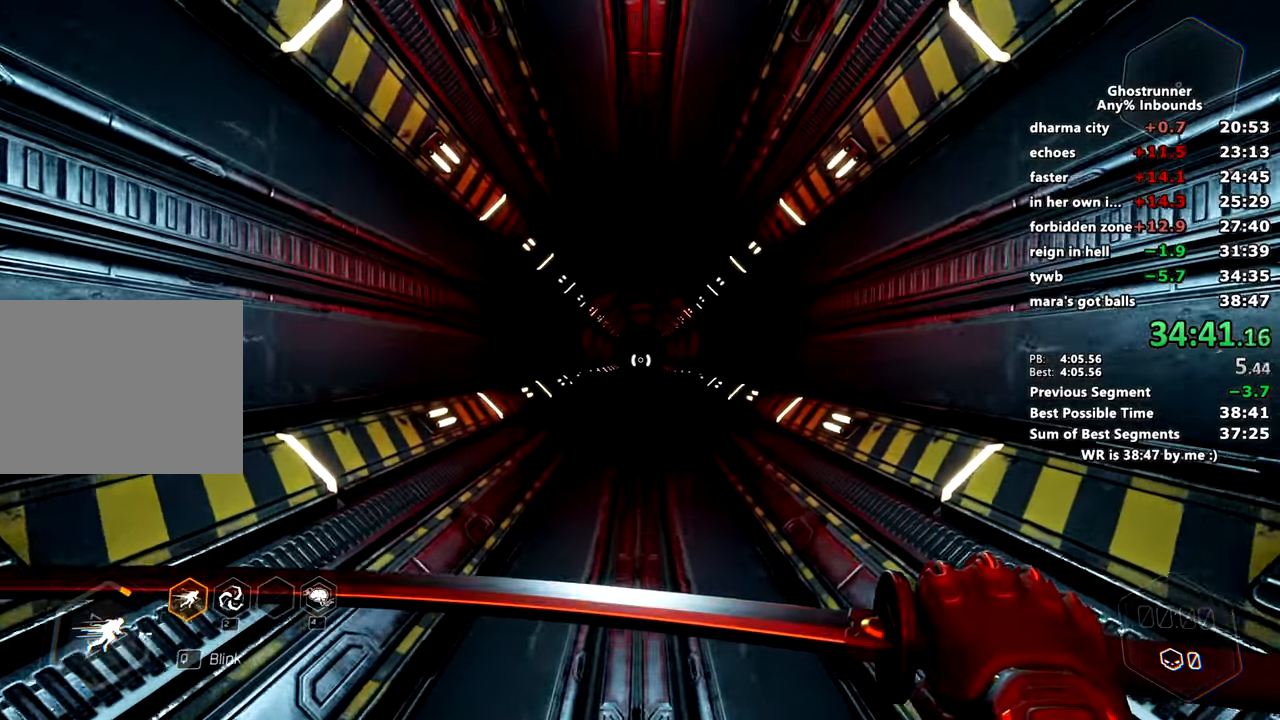
{"keys": [], "mouse": [], "events": []}
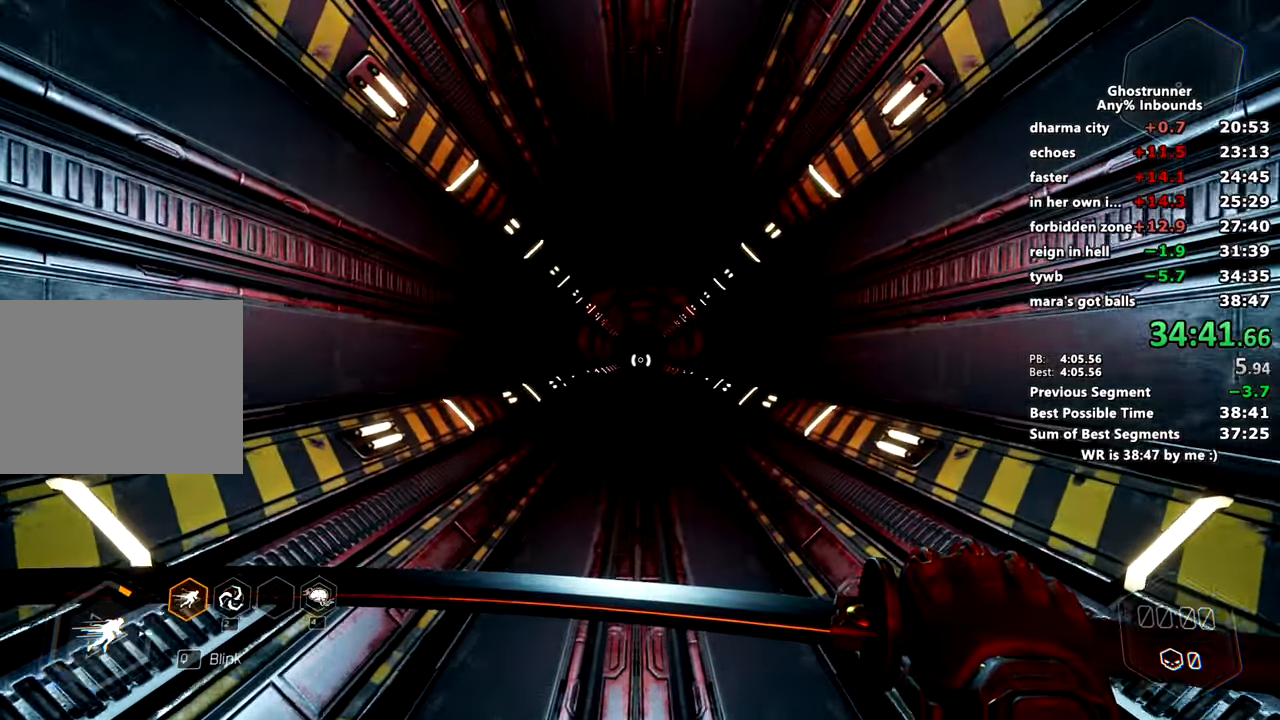
{"keys": [], "mouse": [], "events": []}
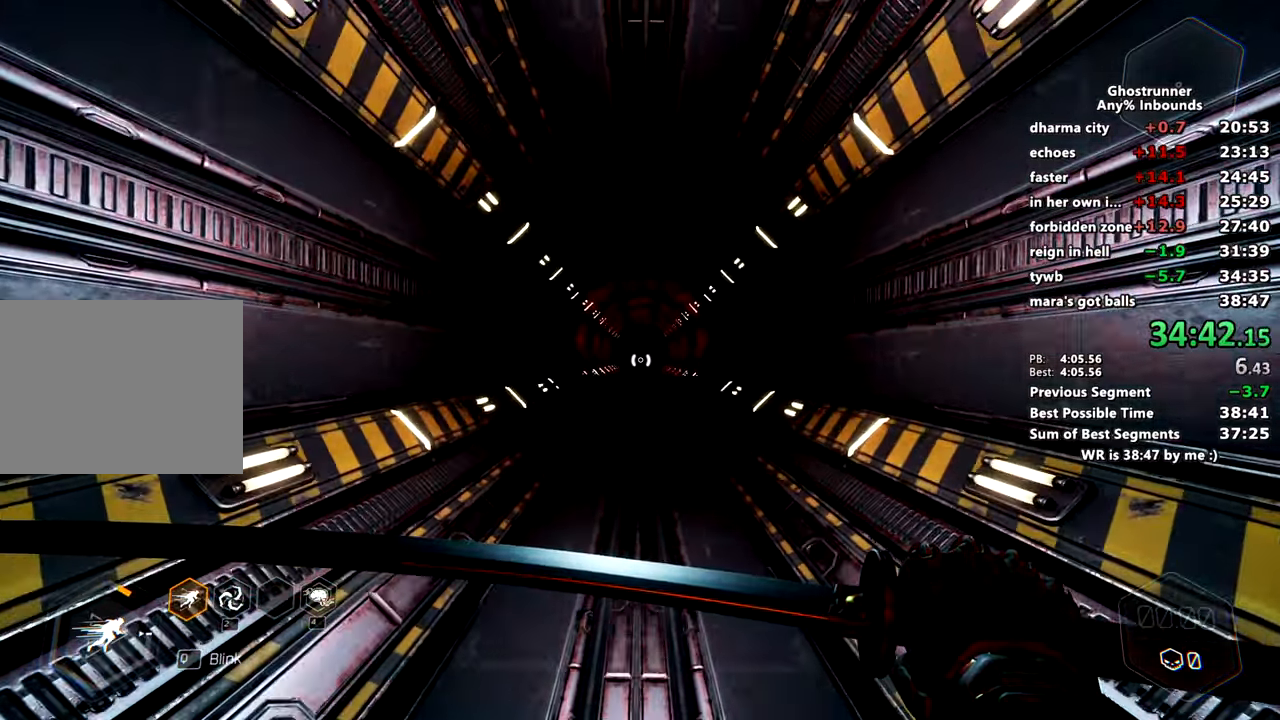
{"keys": [], "mouse": [], "events": []}
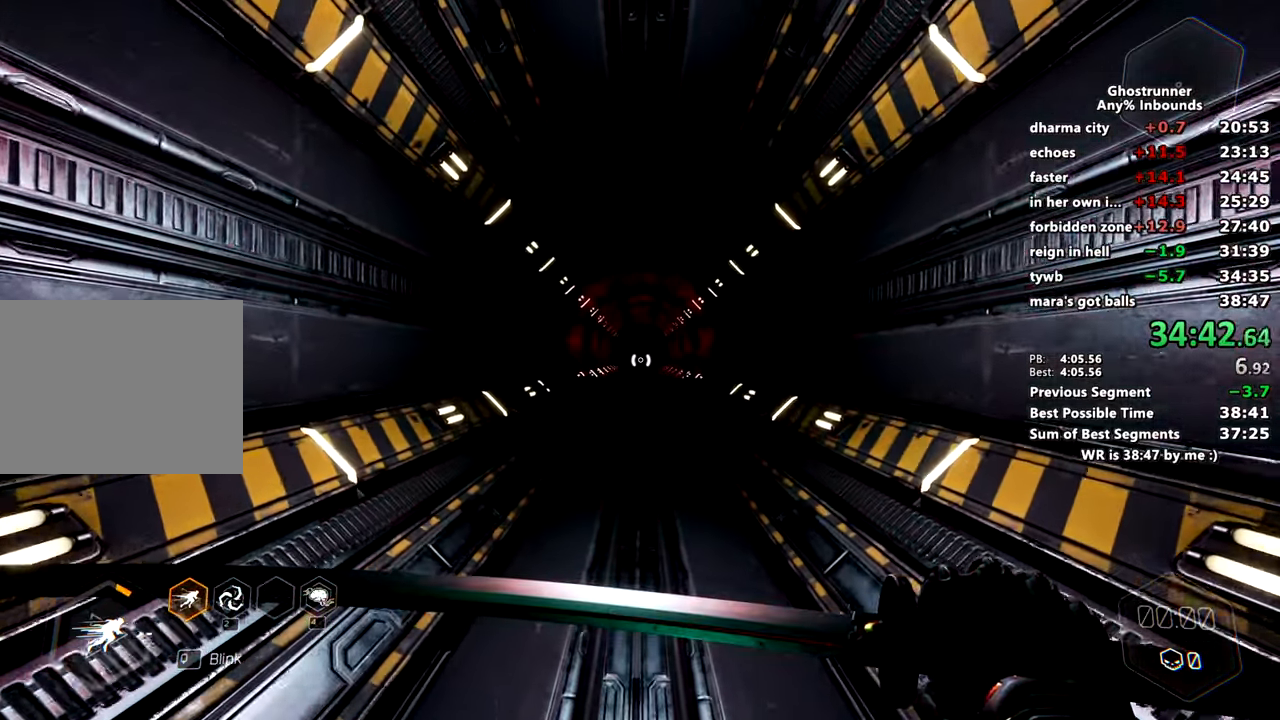
{"keys": ["w"], "mouse": [], "events": [[134, "w", "down"], [184, "space", "down"], [284, "space", "up"]]}
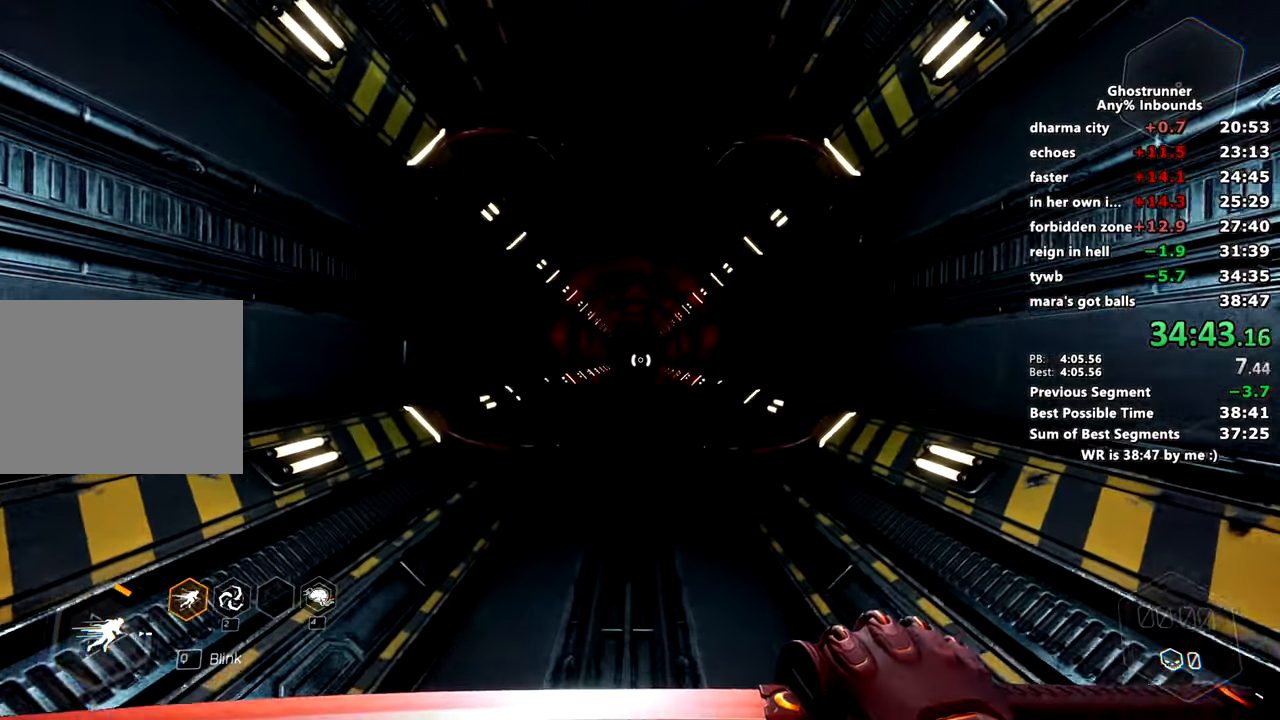
{"keys": ["w"], "mouse": [], "events": [[400, "mouse_right", "down"], [484, "mouse_right", "up"]]}
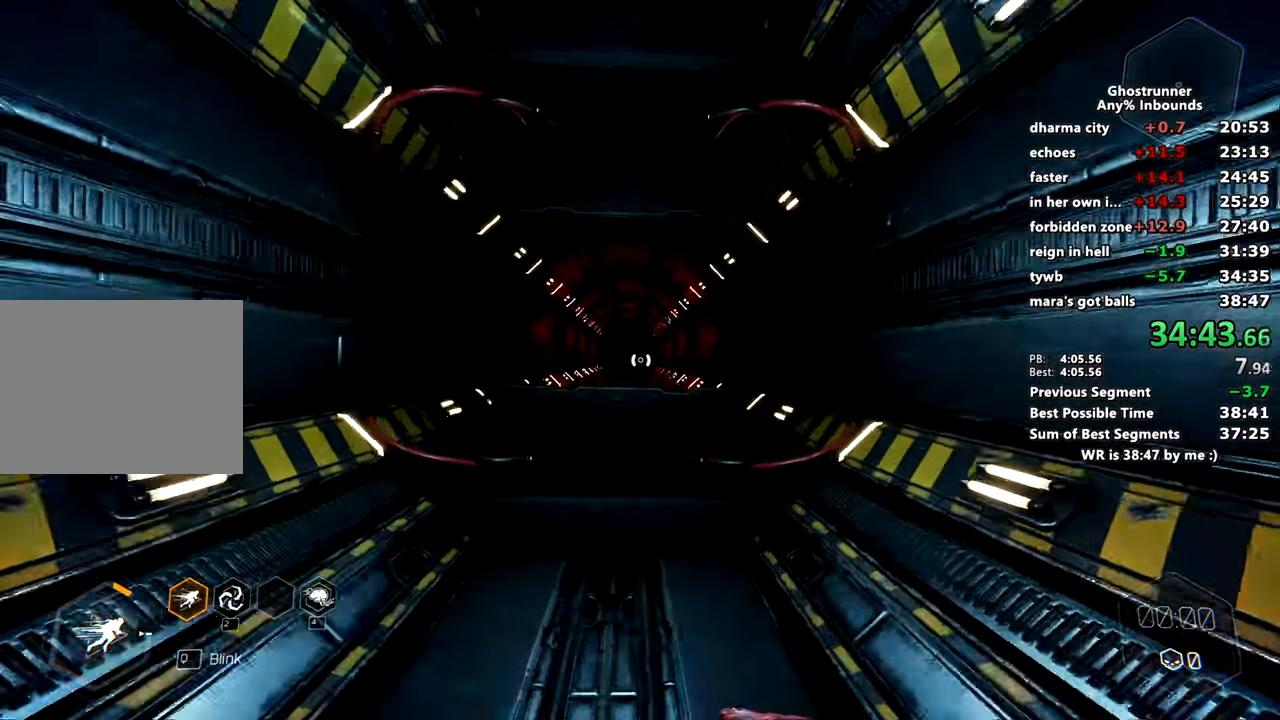
{"keys": ["w"], "mouse": [], "events": []}